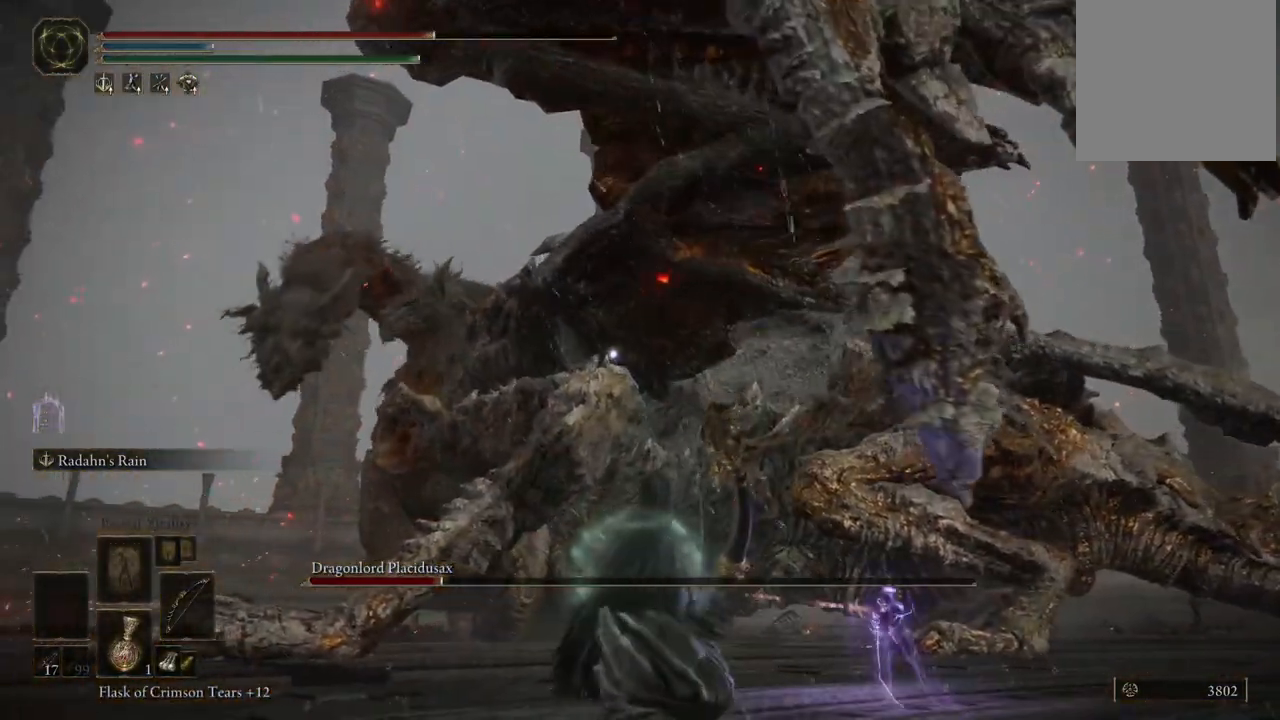
Gameplay with a controller (Xbox layout); each line is a JSON object with the inputs held at the frame after it. "events" lists button and stick changes between this image and that frame as [ms after this image, input, new state], when the widget could be followed in between. Not read: L3 R3 Y.
{"buttons": ["L2"], "left_stick": "center", "right_stick": "center", "events": [[200, "left_stick", "center"]]}
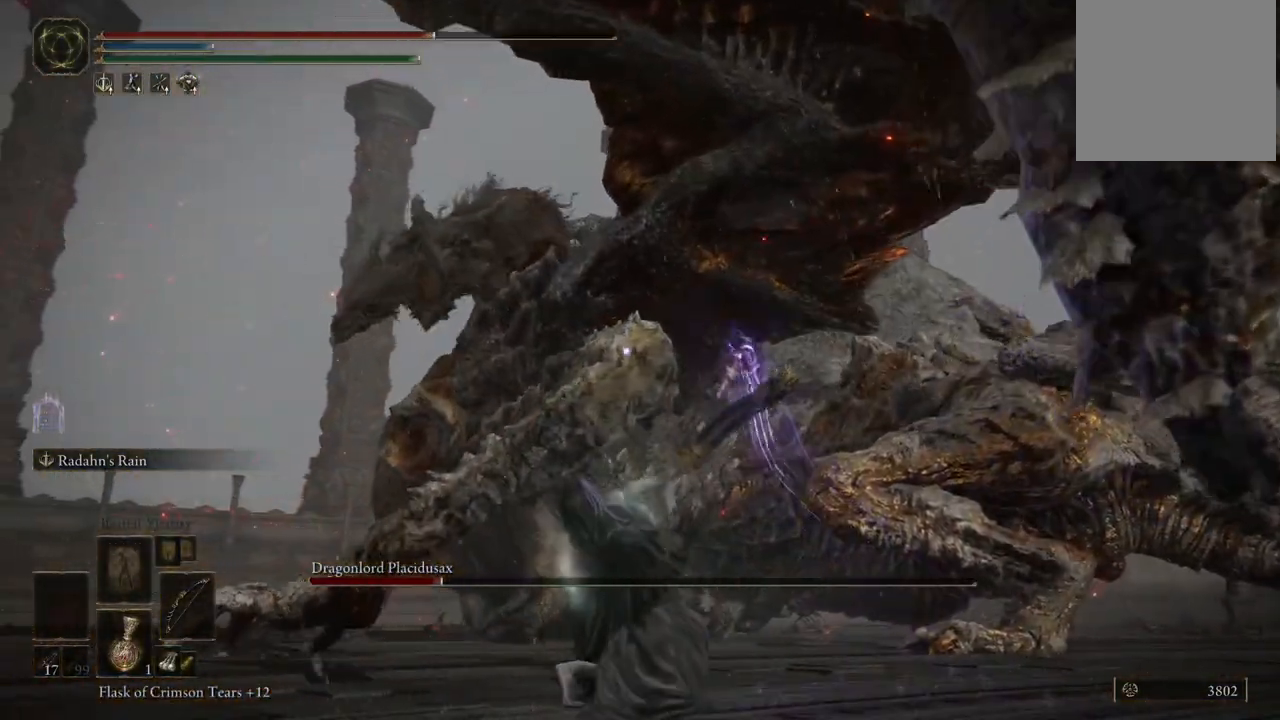
{"buttons": ["L2"], "left_stick": "center", "right_stick": "center", "events": []}
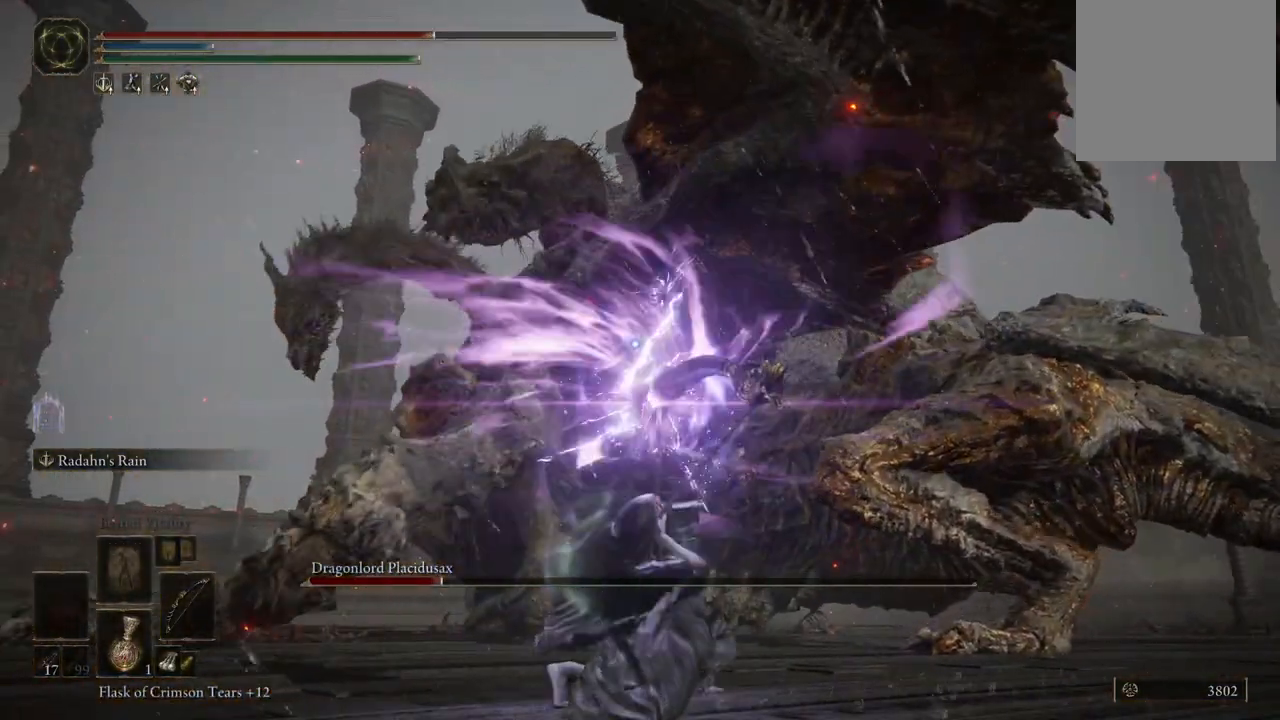
{"buttons": ["L2"], "left_stick": "center", "right_stick": "center", "events": [[350, "L2", "up"], [467, "L2", "down"]]}
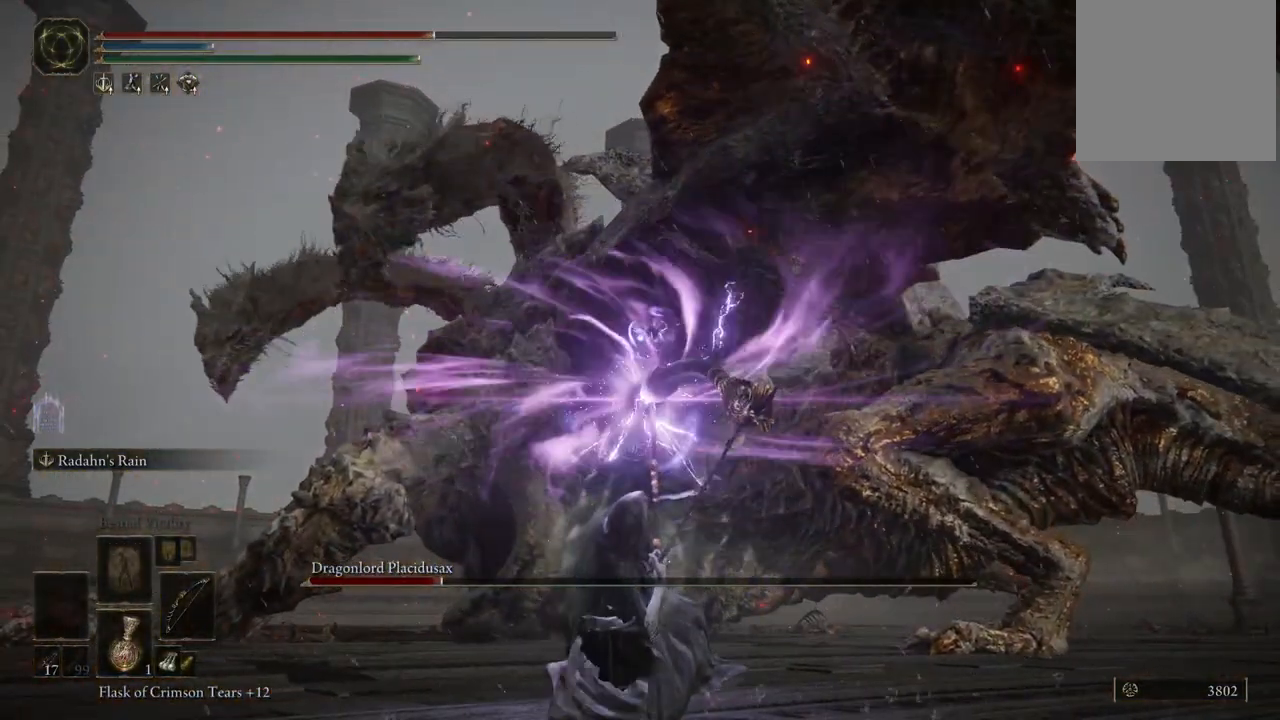
{"buttons": [], "left_stick": "down", "right_stick": "center", "events": [[67, "L2", "up"], [317, "left_stick", "down-left"], [417, "B", "down"], [467, "B", "up"], [500, "left_stick", "down"]]}
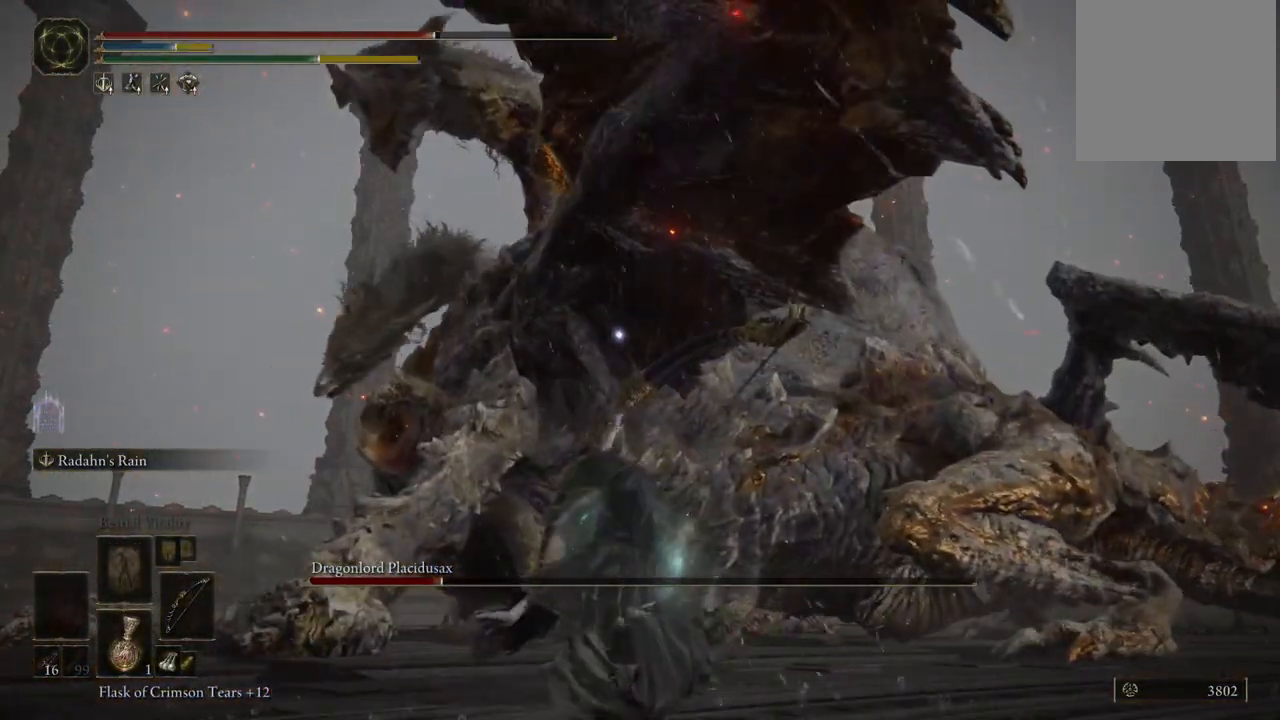
{"buttons": [], "left_stick": "down", "right_stick": "center", "events": [[50, "B", "down"], [133, "B", "up"], [233, "B", "down"], [267, "B", "up"], [383, "B", "down"], [467, "B", "up"]]}
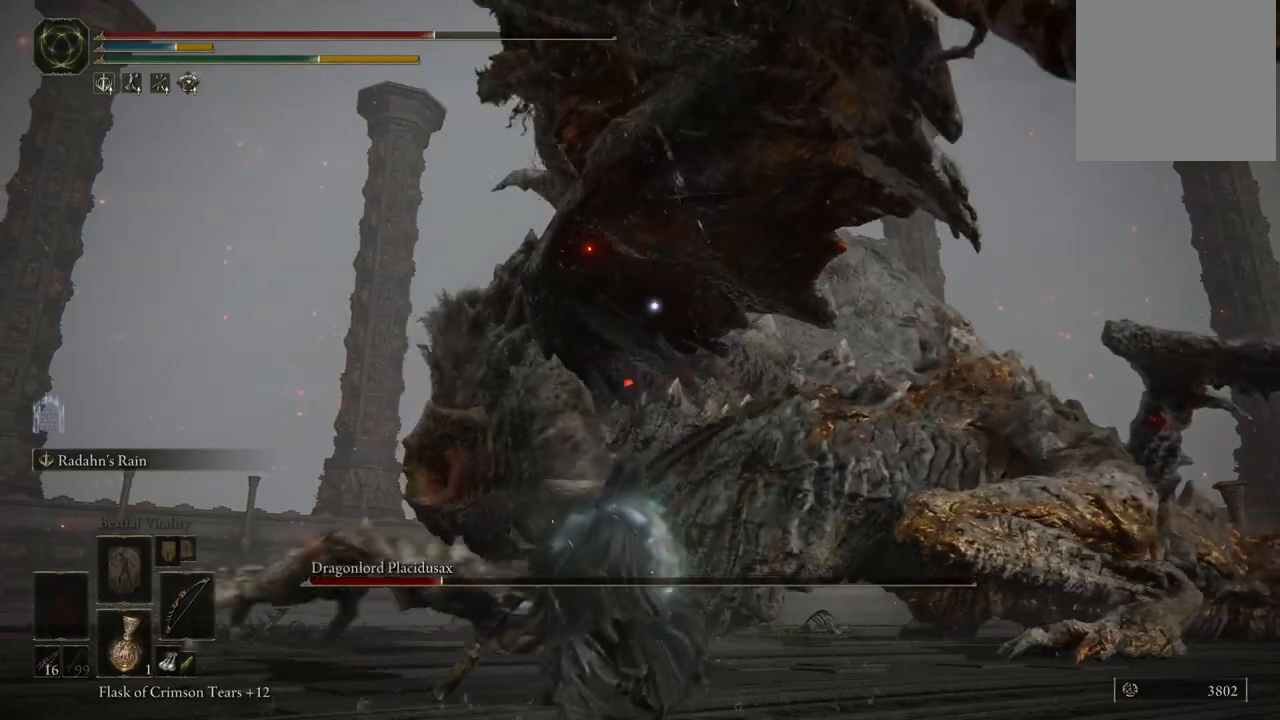
{"buttons": ["B"], "left_stick": "down", "right_stick": "center", "events": [[33, "B", "down"], [100, "B", "up"], [183, "B", "down"], [267, "B", "up"], [317, "B", "down"]]}
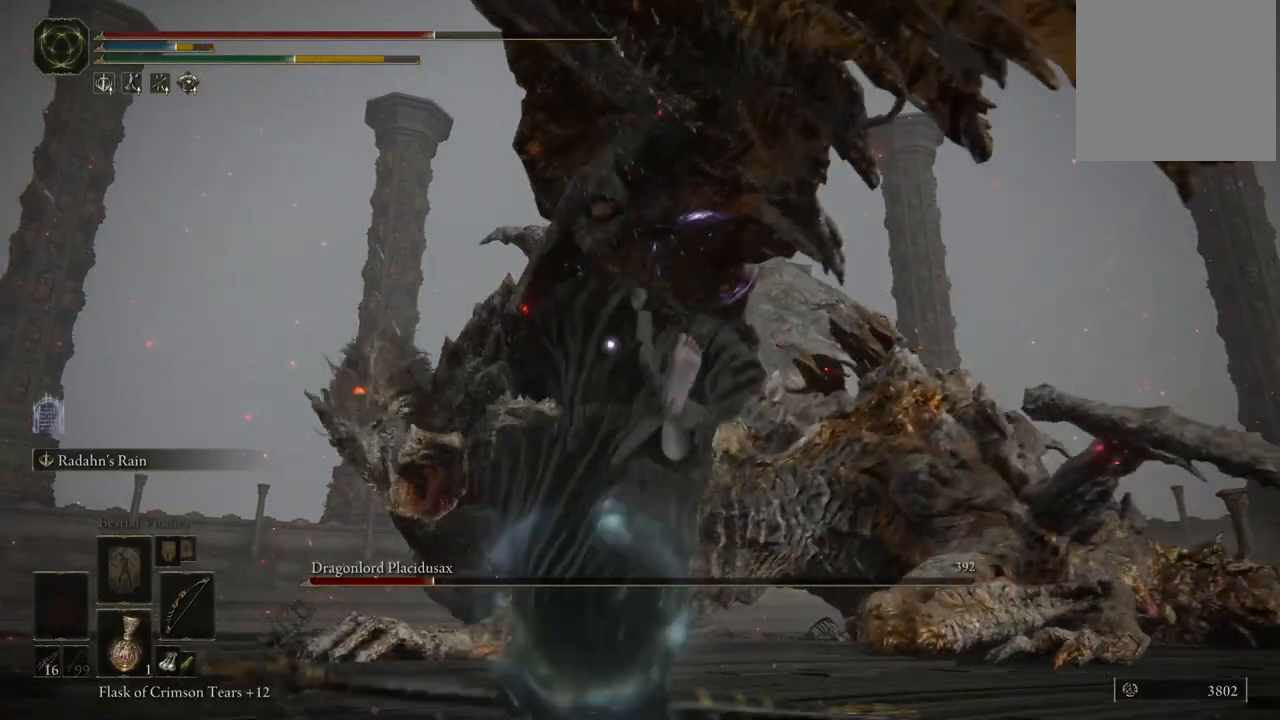
{"buttons": [], "left_stick": "down", "right_stick": "center", "events": [[17, "B", "up"], [250, "B", "down"], [333, "B", "up"], [400, "B", "down"], [483, "B", "up"]]}
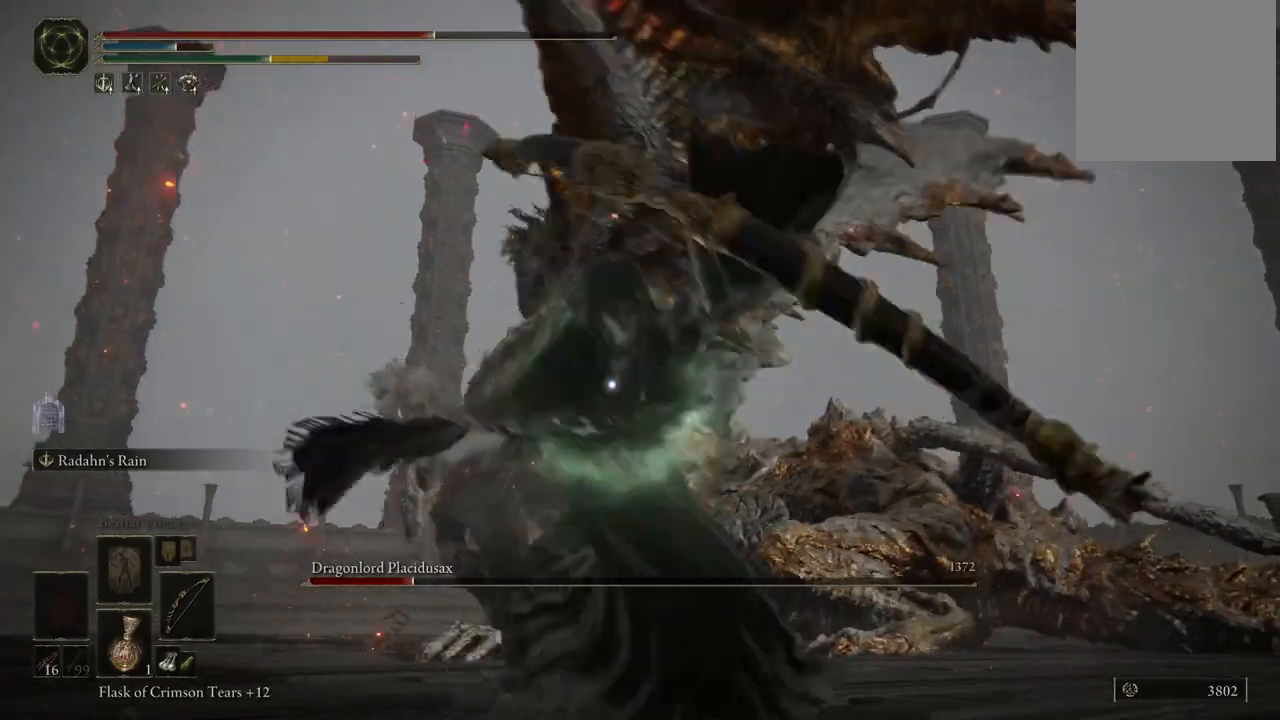
{"buttons": [], "left_stick": "down", "right_stick": "center", "events": [[50, "B", "down"], [217, "B", "up"]]}
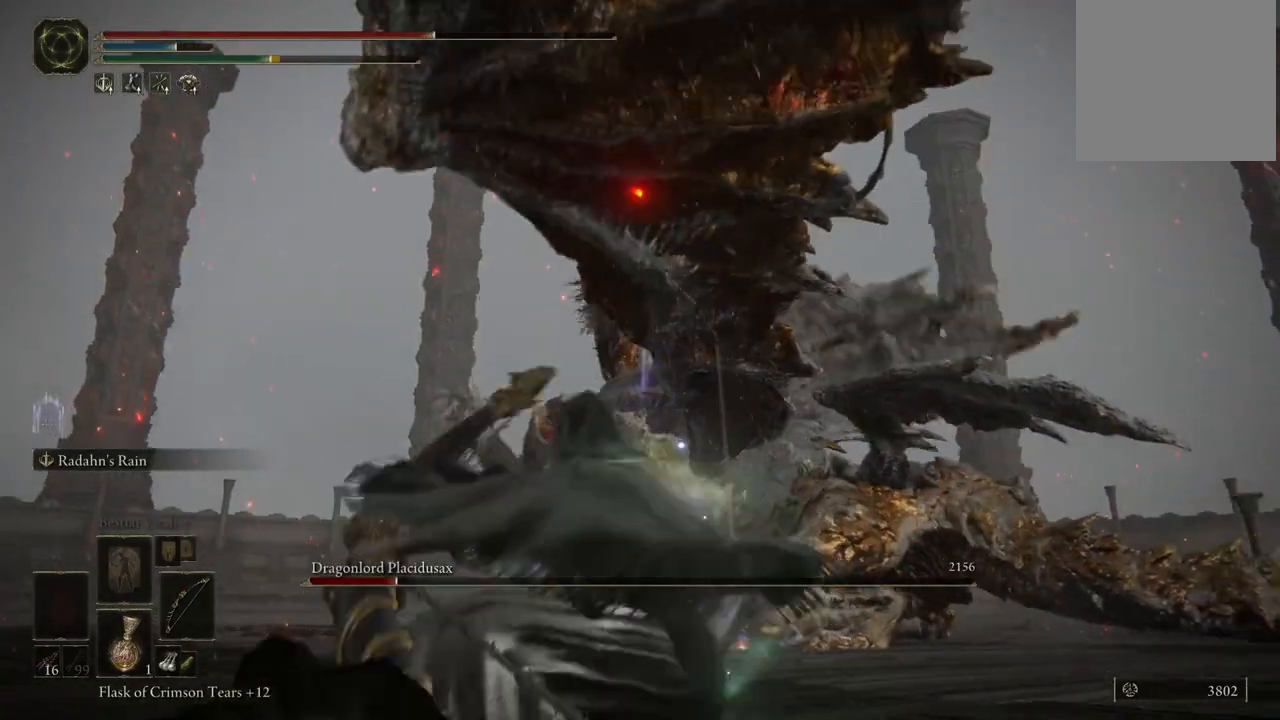
{"buttons": [], "left_stick": "down", "right_stick": "center", "events": [[67, "B", "down"], [167, "B", "up"], [233, "B", "down"], [317, "B", "up"]]}
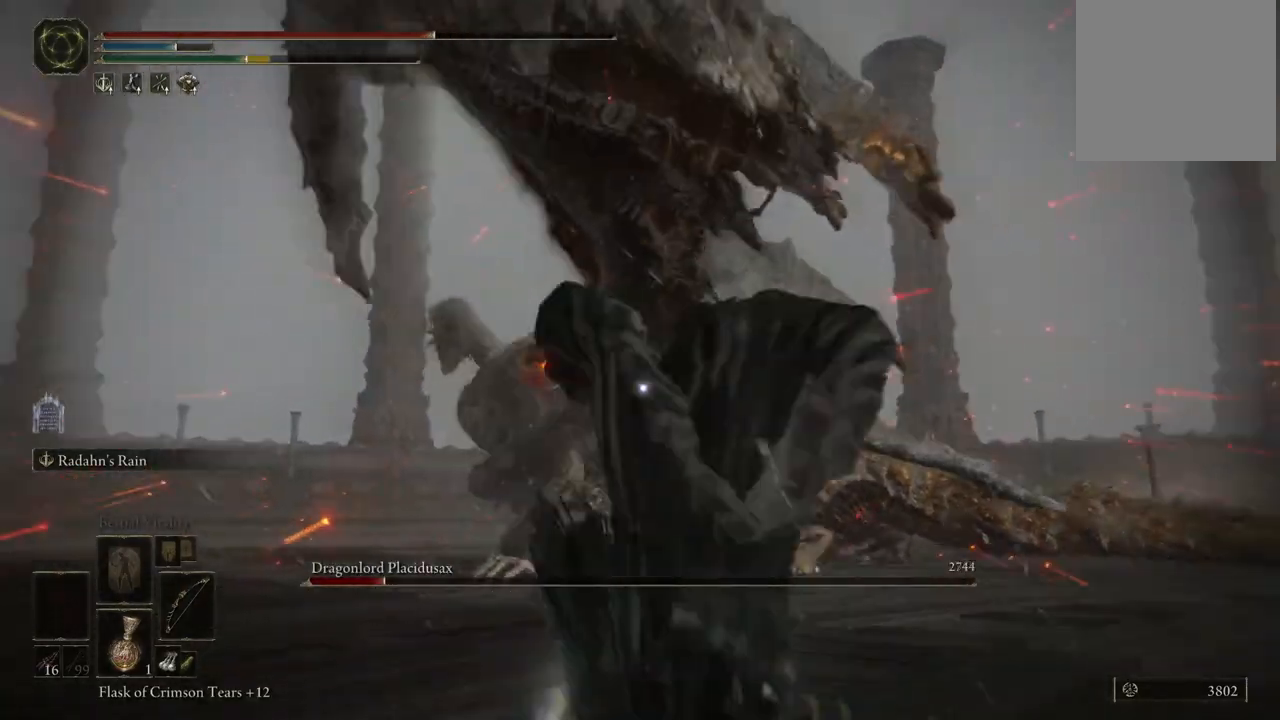
{"buttons": [], "left_stick": "down", "right_stick": "center", "events": [[400, "X", "down"], [483, "X", "up"]]}
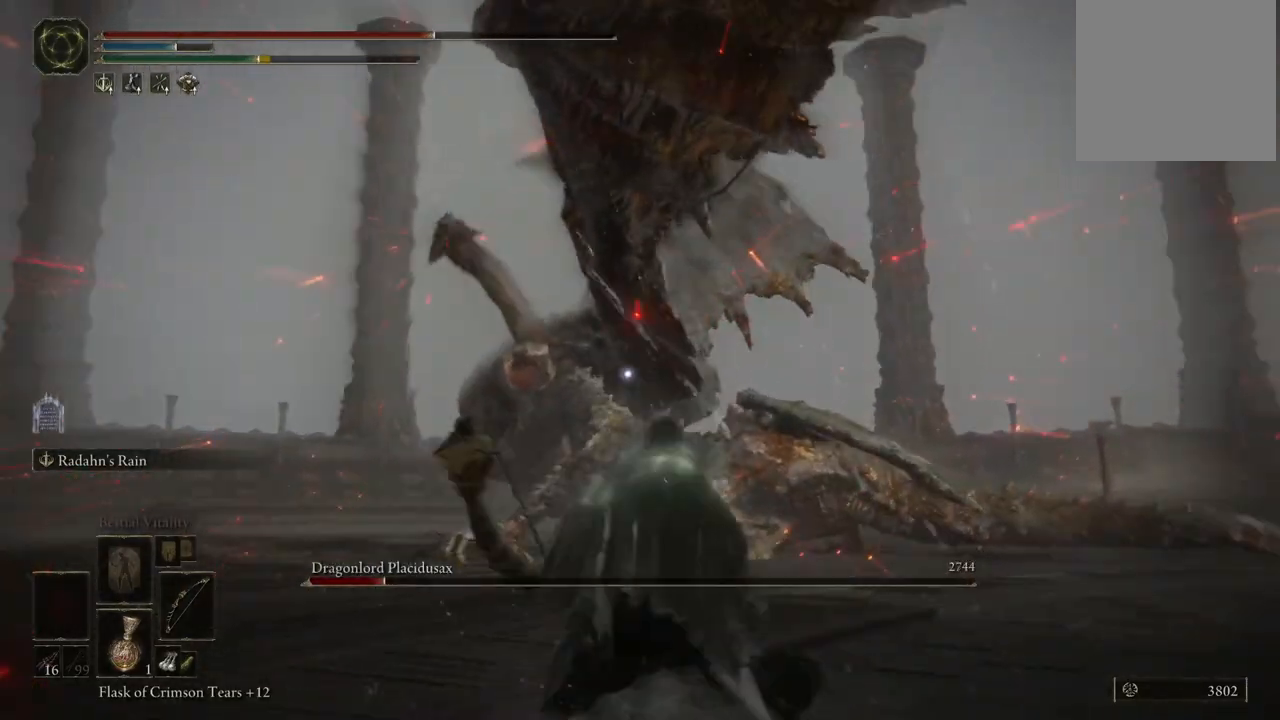
{"buttons": [], "left_stick": "down-right", "right_stick": "center", "events": [[167, "left_stick", "down-right"]]}
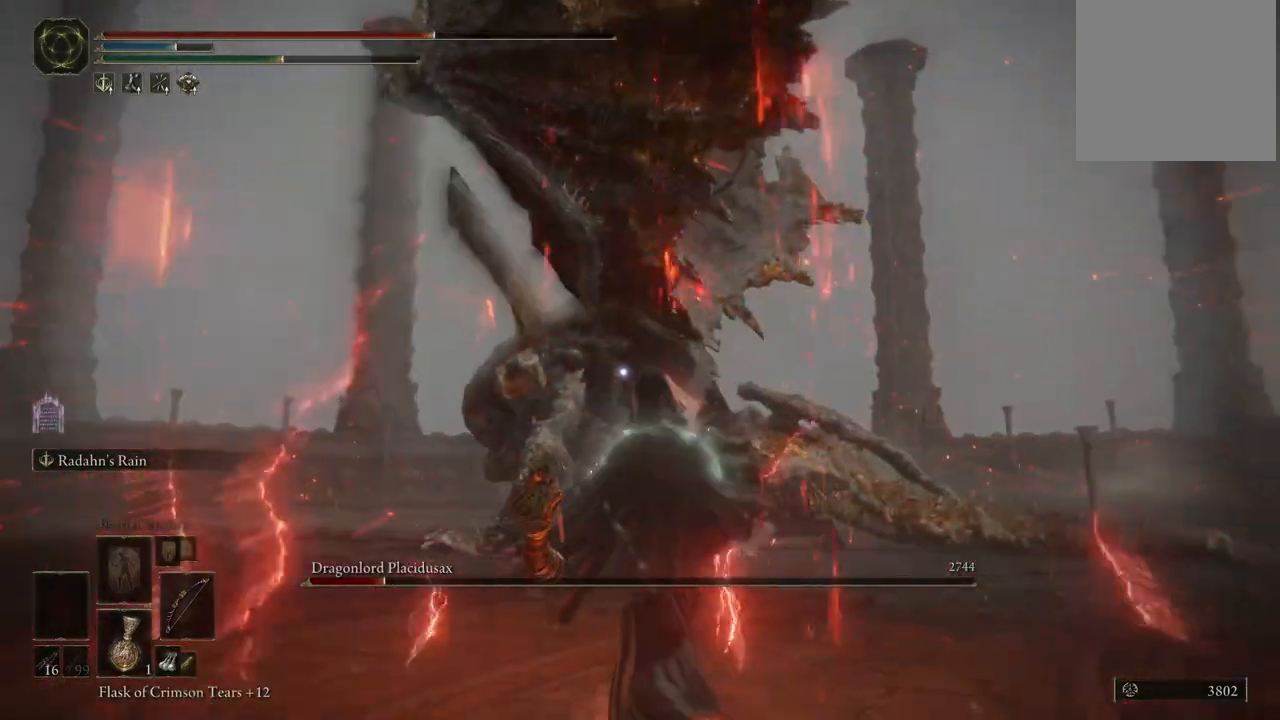
{"buttons": ["B"], "left_stick": "up-right", "right_stick": "center", "events": [[283, "B", "down"], [317, "left_stick", "up-right"], [400, "B", "up"], [500, "B", "down"]]}
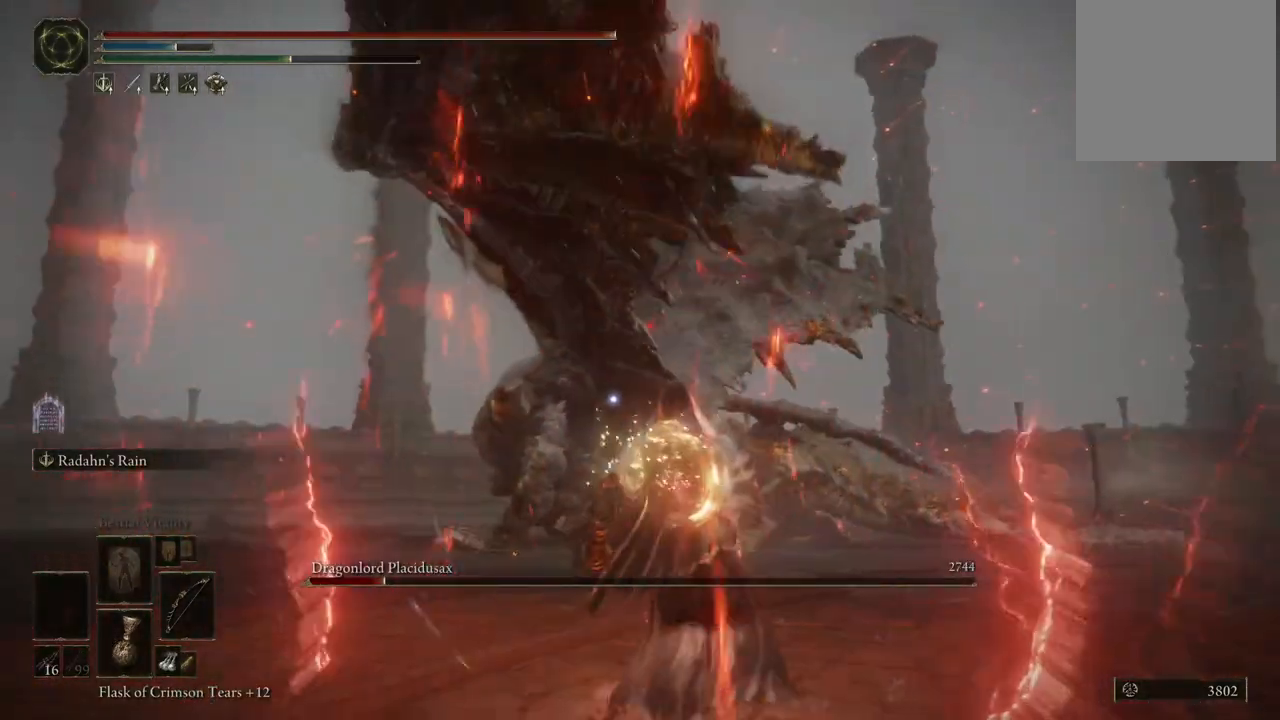
{"buttons": ["B"], "left_stick": "up", "right_stick": "center", "events": [[67, "B", "up"], [150, "B", "down"], [217, "B", "up"], [217, "left_stick", "up"], [300, "B", "down"], [367, "B", "up"], [450, "B", "down"]]}
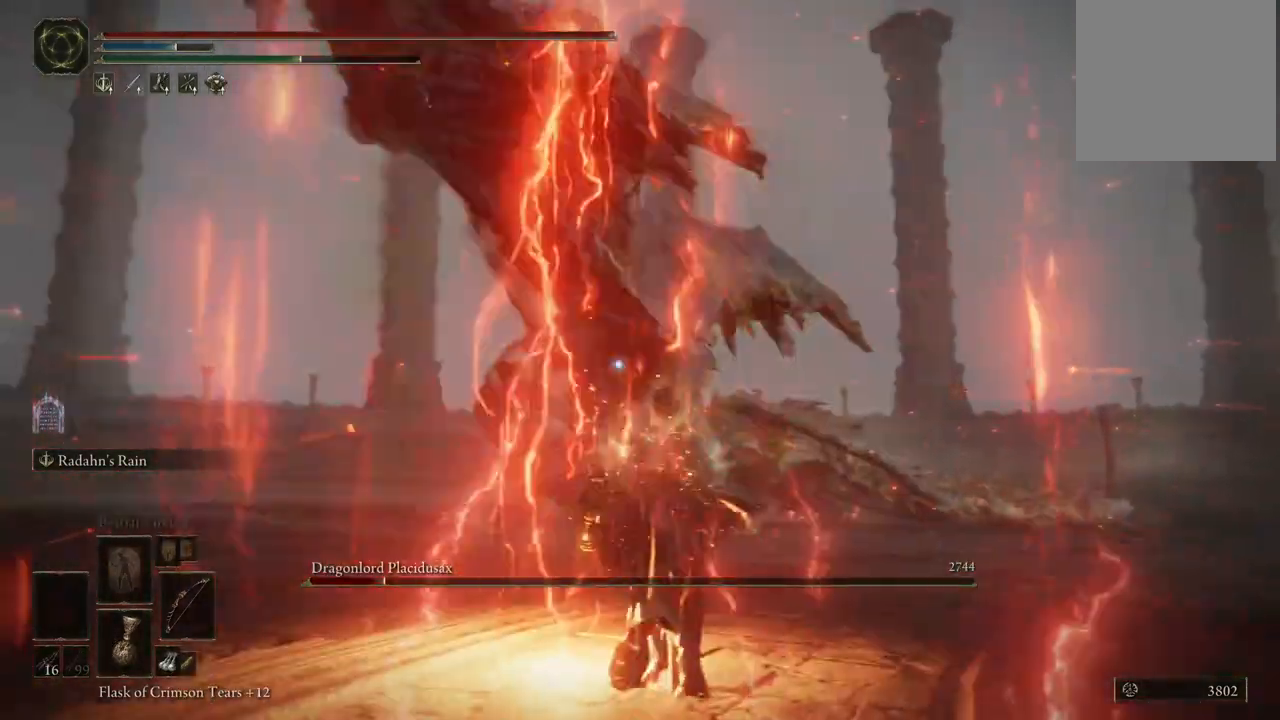
{"buttons": [], "left_stick": "up", "right_stick": "center", "events": [[17, "B", "up"], [67, "B", "down"], [233, "B", "up"]]}
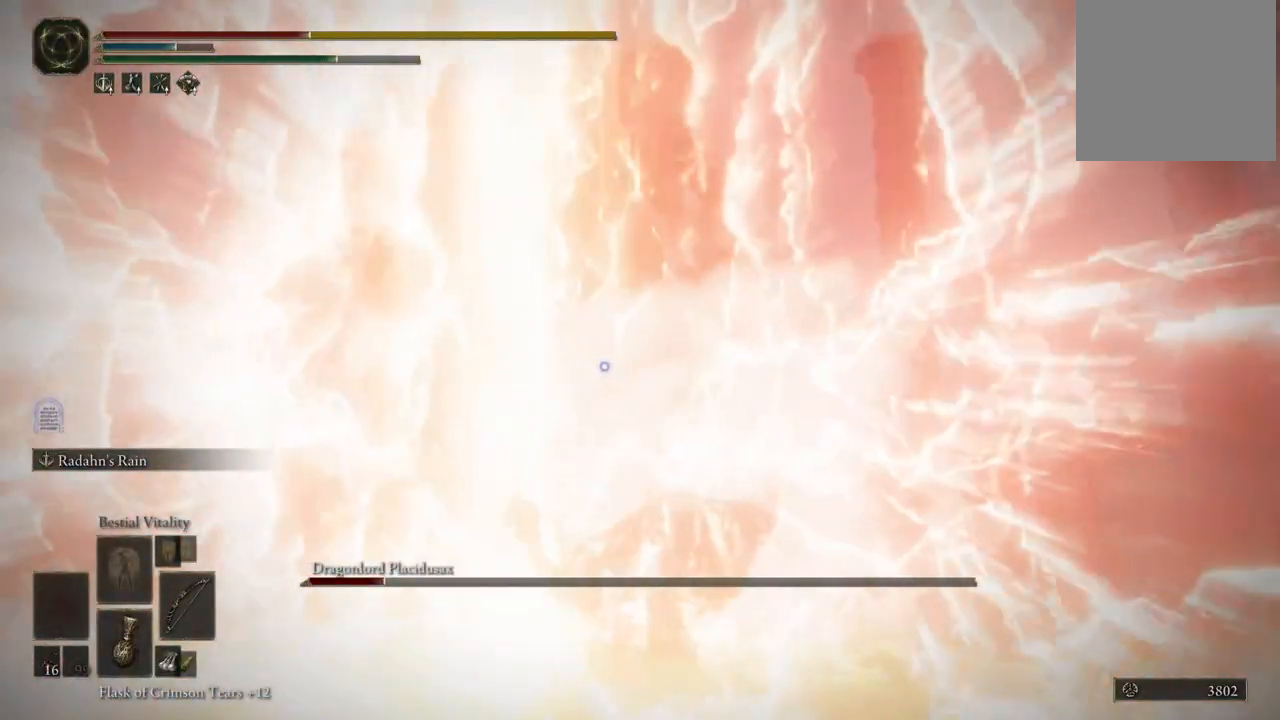
{"buttons": ["B"], "left_stick": "right", "right_stick": "center", "events": [[17, "left_stick", "center"], [183, "left_stick", "right"], [317, "B", "down"], [433, "B", "up"], [483, "B", "down"]]}
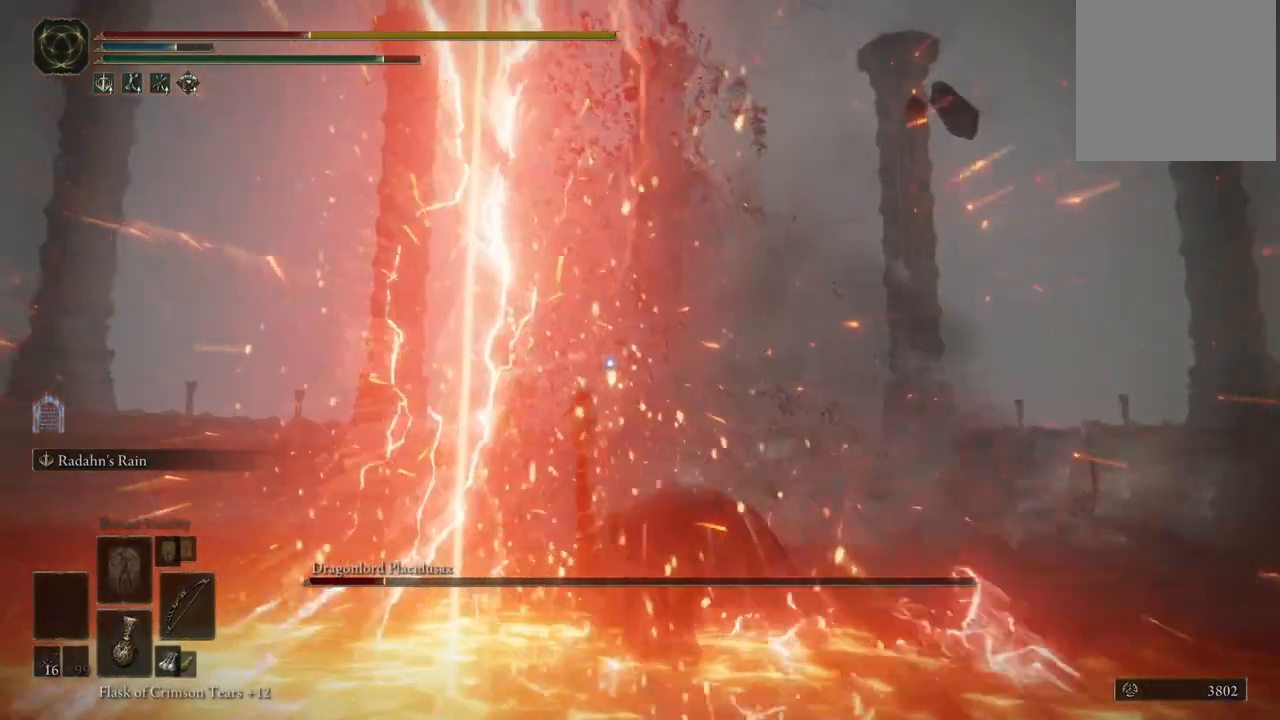
{"buttons": ["B"], "left_stick": "down-right", "right_stick": "center", "events": [[100, "B", "up"], [233, "B", "down"], [300, "B", "up"], [417, "B", "down"], [450, "left_stick", "down-right"]]}
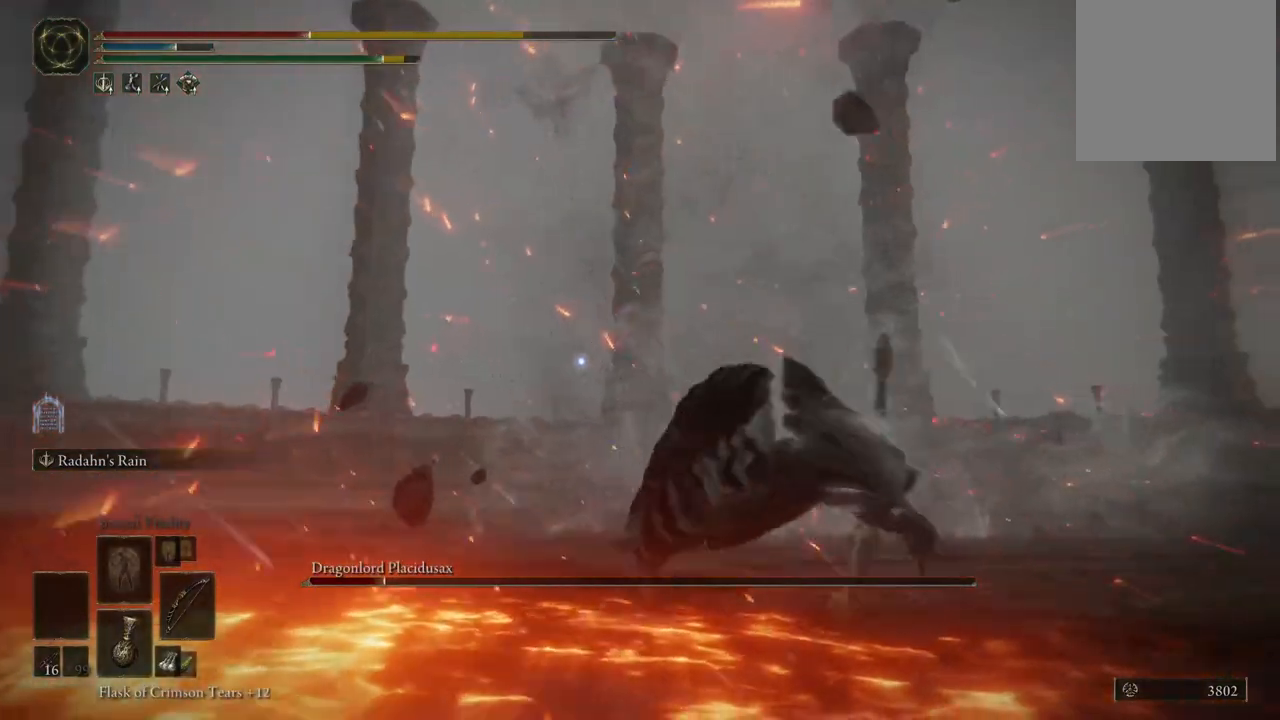
{"buttons": [], "left_stick": "right", "right_stick": "center", "events": [[33, "B", "up"], [217, "left_stick", "center"], [383, "left_stick", "right"]]}
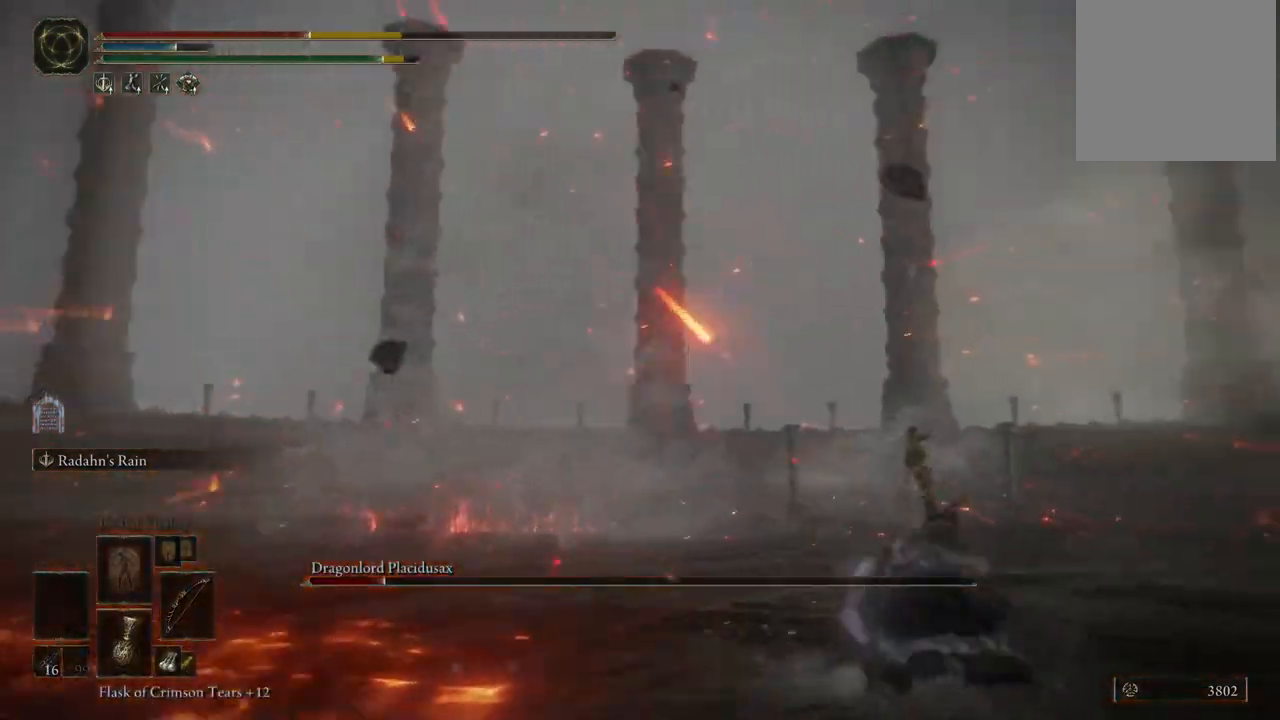
{"buttons": [], "left_stick": "down-right", "right_stick": "center", "events": [[233, "left_stick", "down-right"]]}
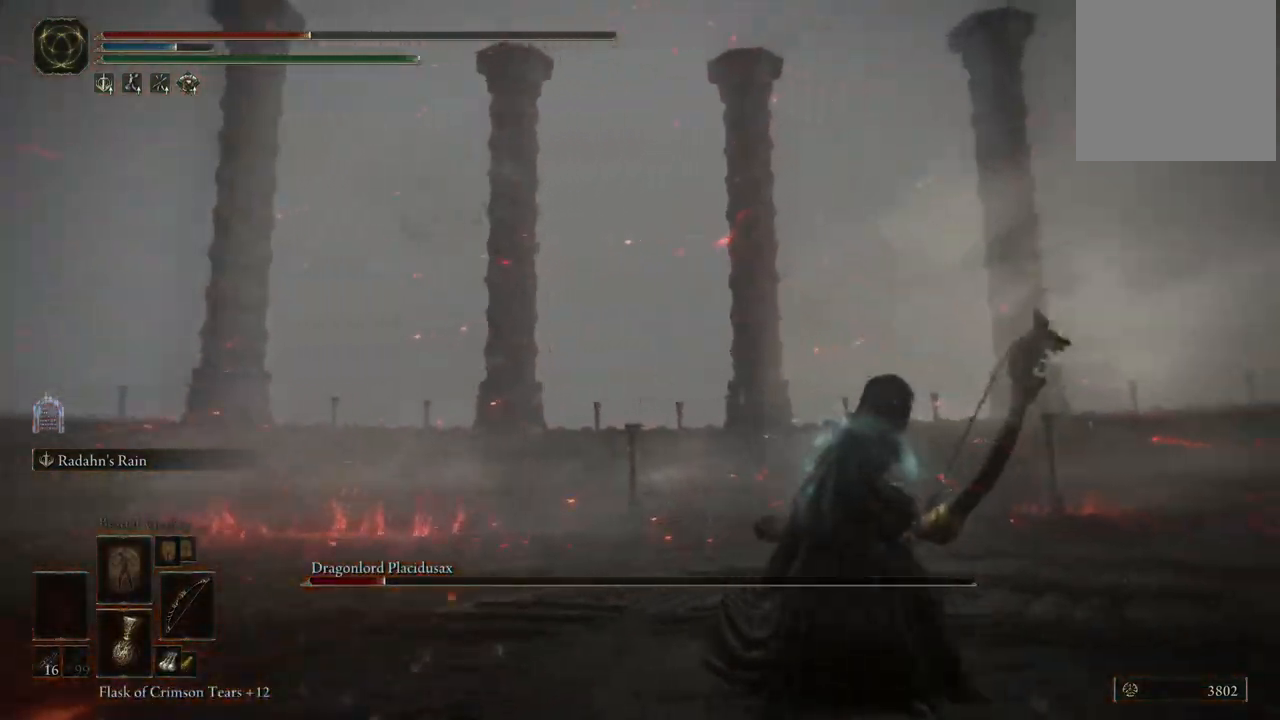
{"buttons": [], "left_stick": "down-left", "right_stick": "center", "events": [[183, "left_stick", "down"], [333, "left_stick", "down-left"]]}
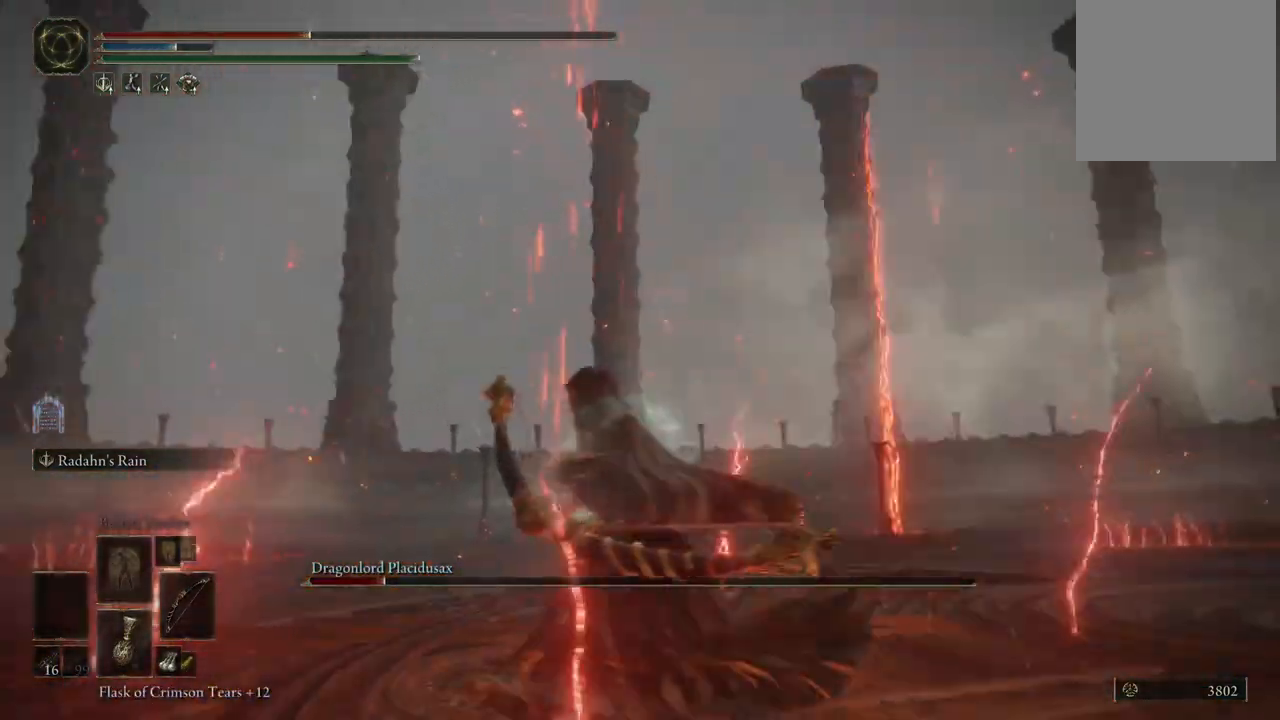
{"buttons": [], "left_stick": "down", "right_stick": "center", "events": [[167, "left_stick", "down-right"], [417, "left_stick", "down"]]}
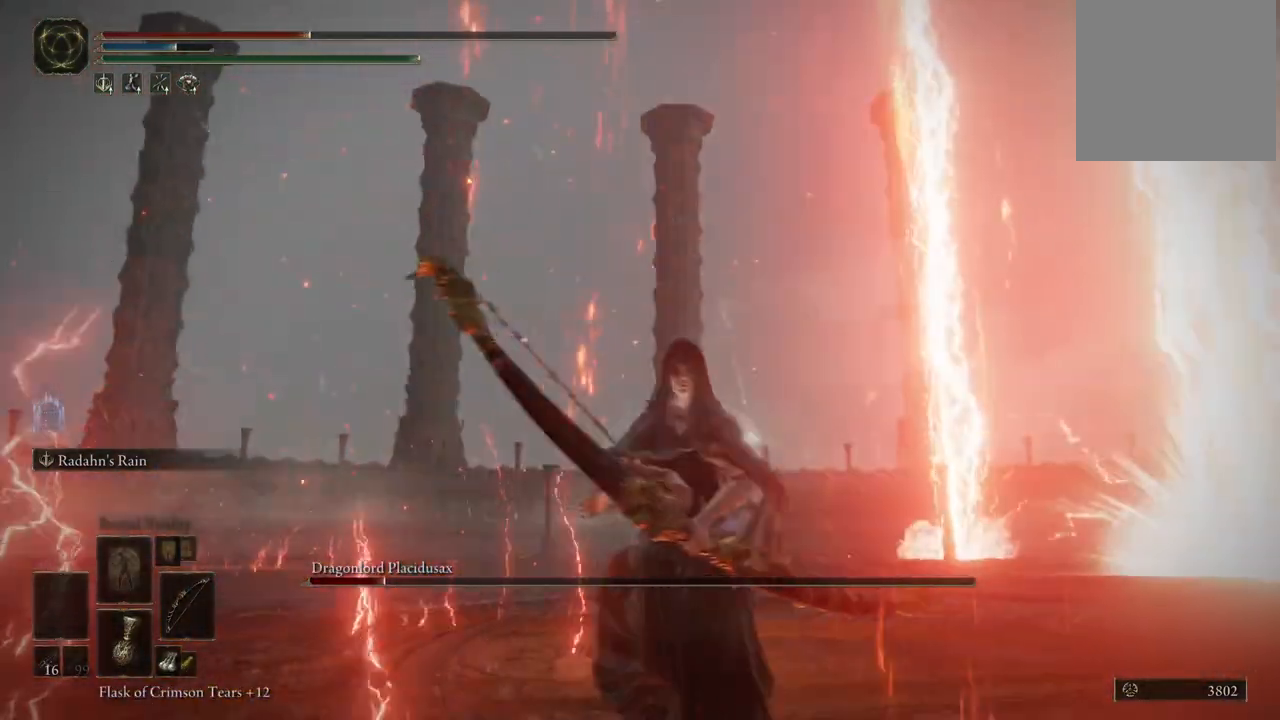
{"buttons": [], "left_stick": "down", "right_stick": "center", "events": [[17, "B", "down"], [100, "B", "up"]]}
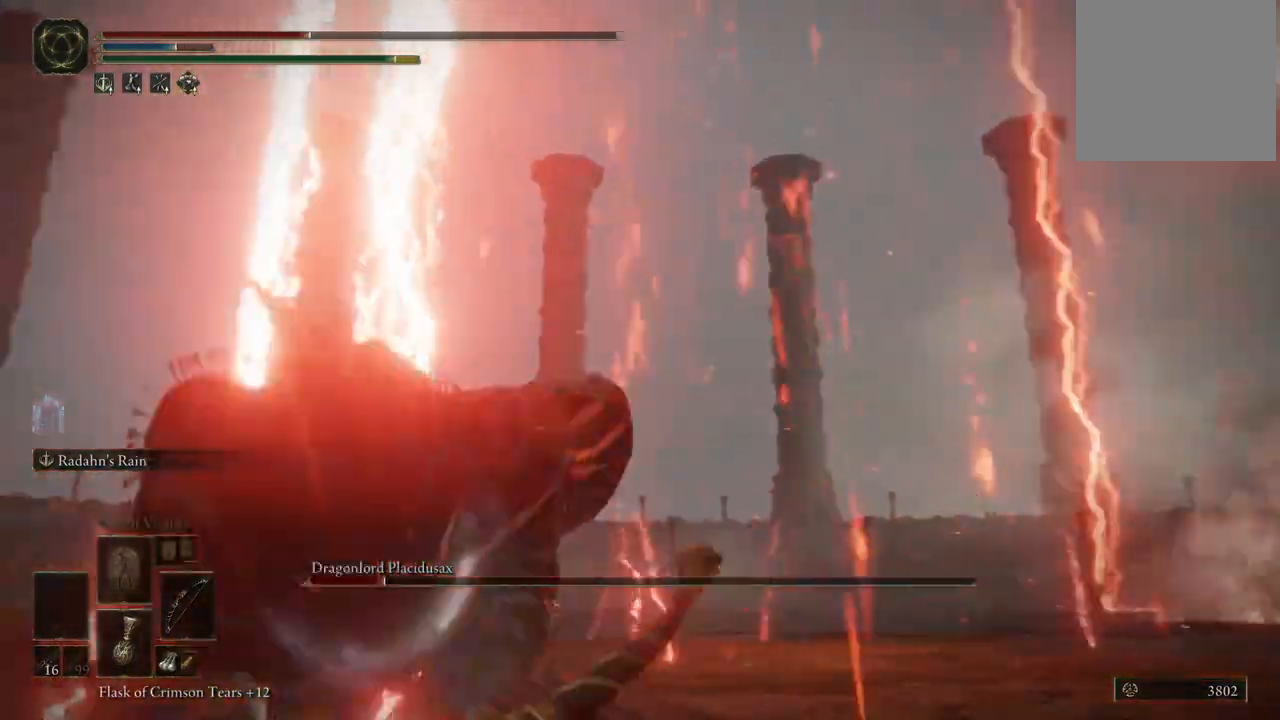
{"buttons": [], "left_stick": "down-right", "right_stick": "center", "events": [[17, "left_stick", "down-right"], [217, "B", "down"], [333, "B", "up"]]}
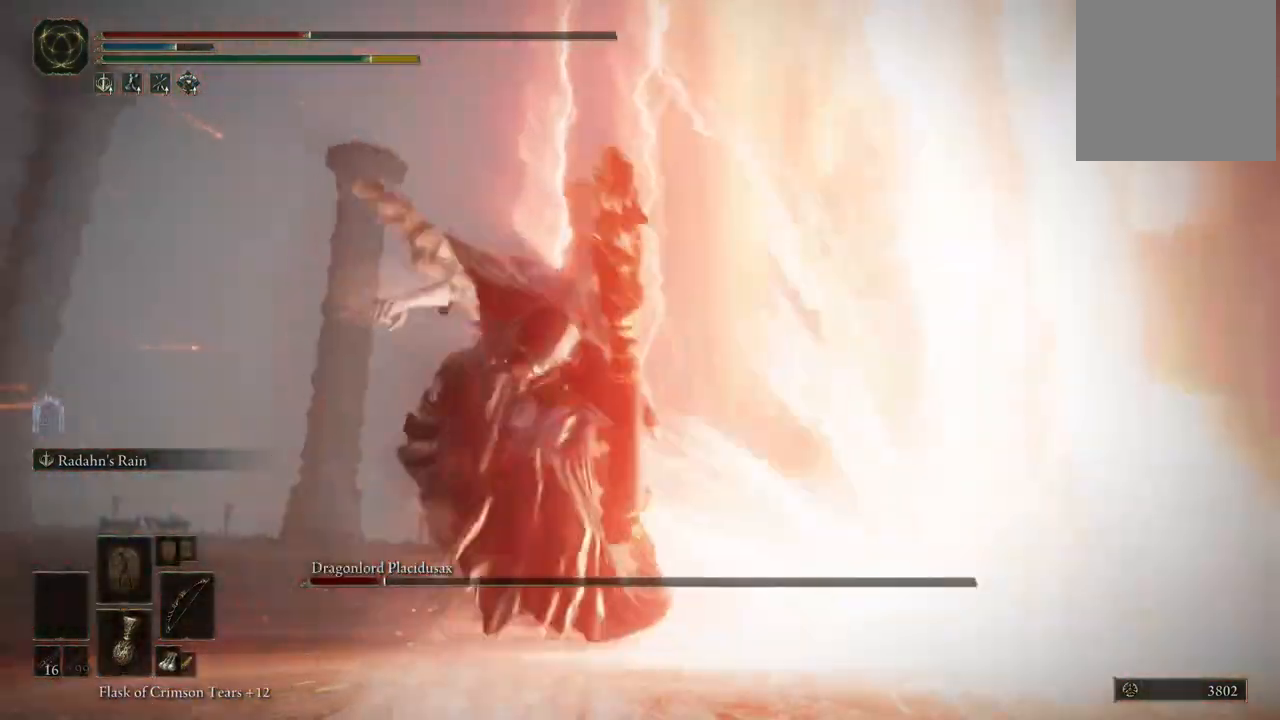
{"buttons": [], "left_stick": "down", "right_stick": "center", "events": [[33, "left_stick", "down"], [183, "right_stick", "down"], [450, "right_stick", "center"]]}
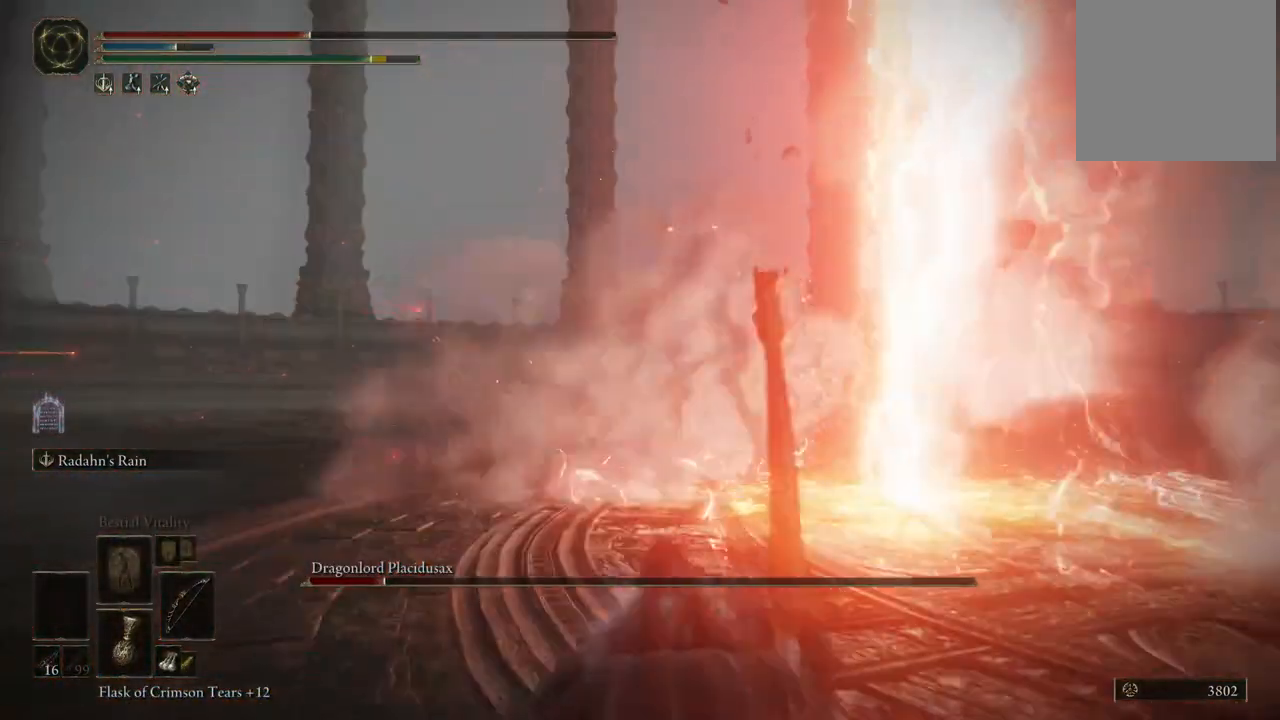
{"buttons": [], "left_stick": "down-right", "right_stick": "center", "events": [[167, "left_stick", "down-right"], [317, "right_stick", "up-right"], [467, "right_stick", "center"]]}
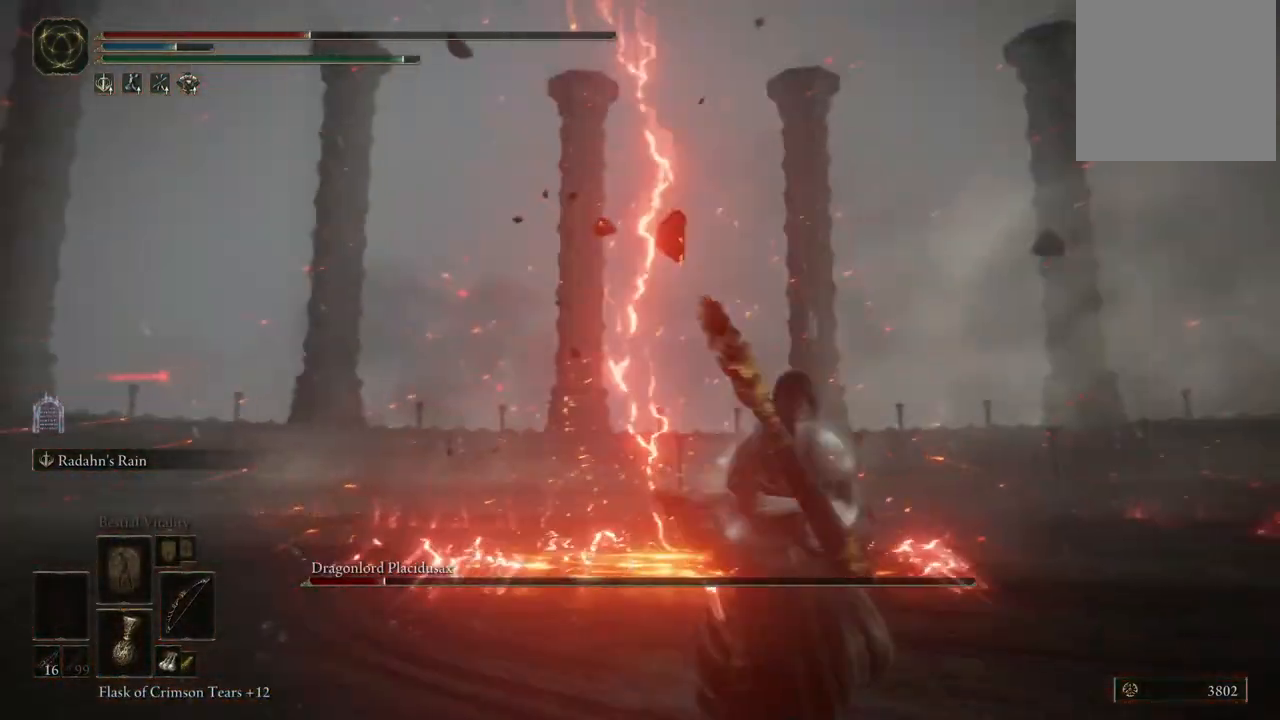
{"buttons": [], "left_stick": "down-left", "right_stick": "right", "events": [[17, "left_stick", "down"], [167, "right_stick", "right"], [417, "left_stick", "left"], [500, "left_stick", "down-left"]]}
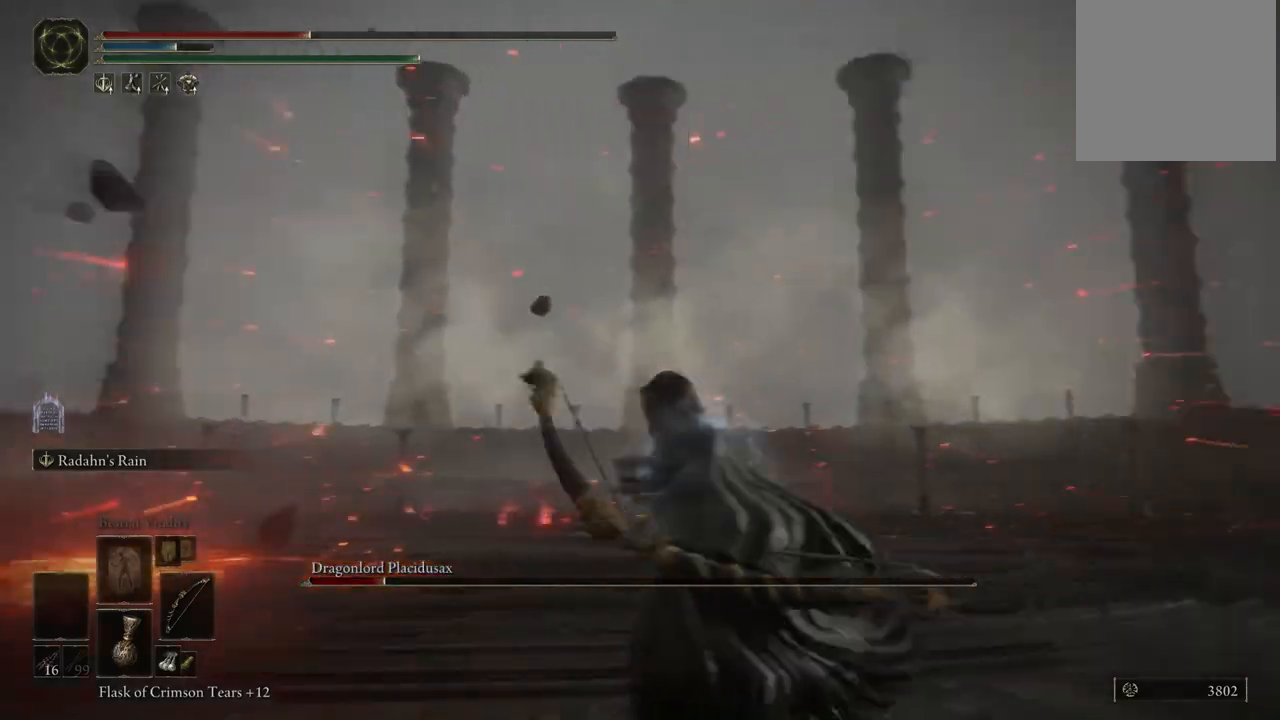
{"buttons": [], "left_stick": "down", "right_stick": "right", "events": [[100, "left_stick", "down"]]}
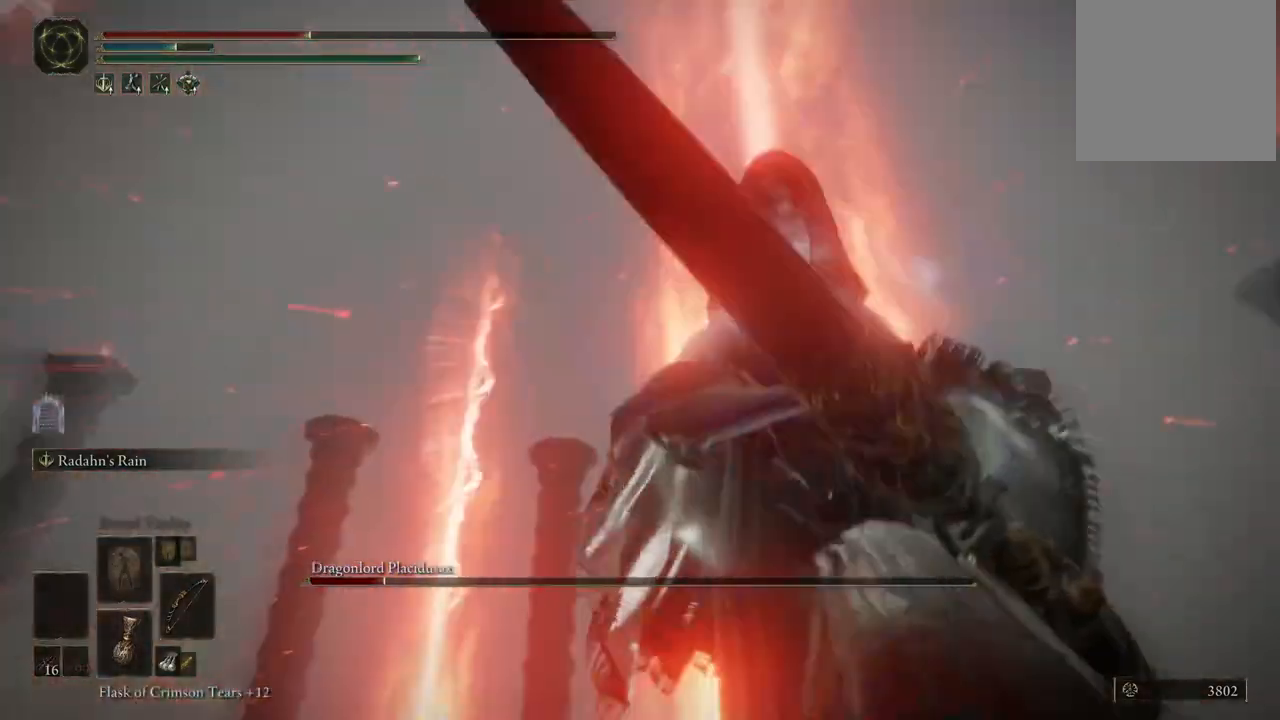
{"buttons": [], "left_stick": "up", "right_stick": "right", "events": [[17, "left_stick", "down-left"], [233, "left_stick", "up-left"], [400, "left_stick", "up"]]}
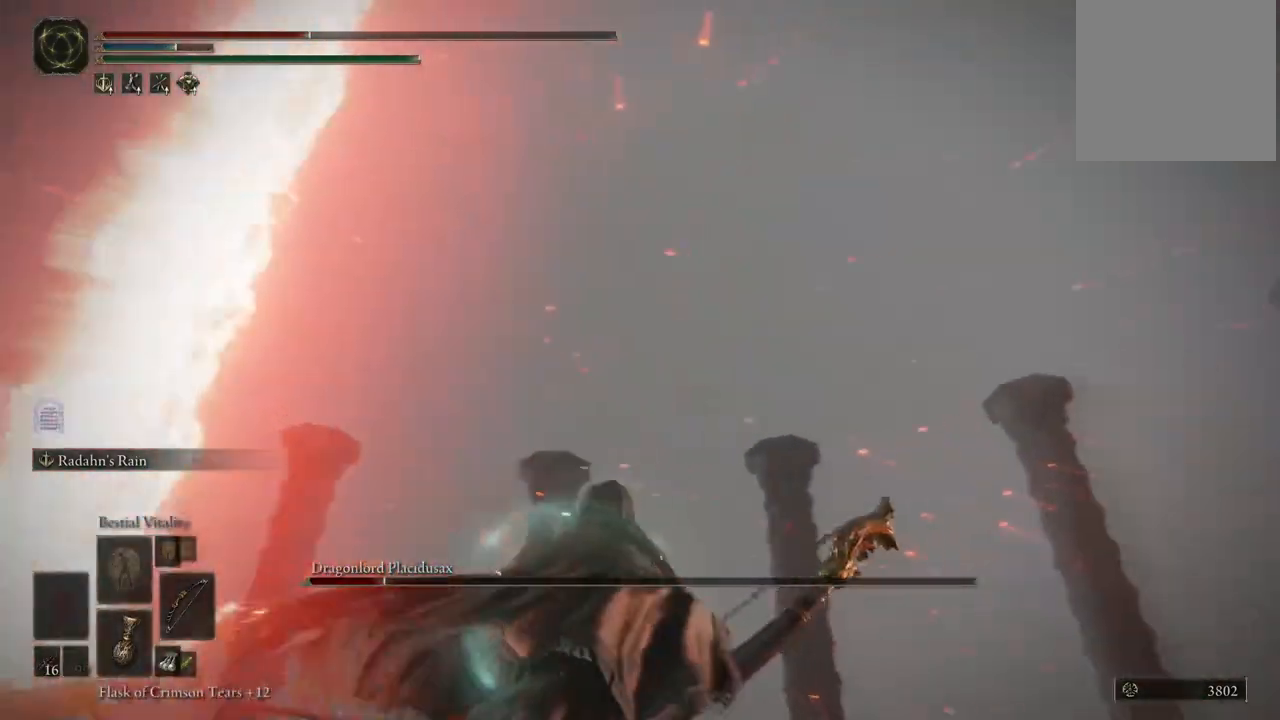
{"buttons": [], "left_stick": "up", "right_stick": "right", "events": []}
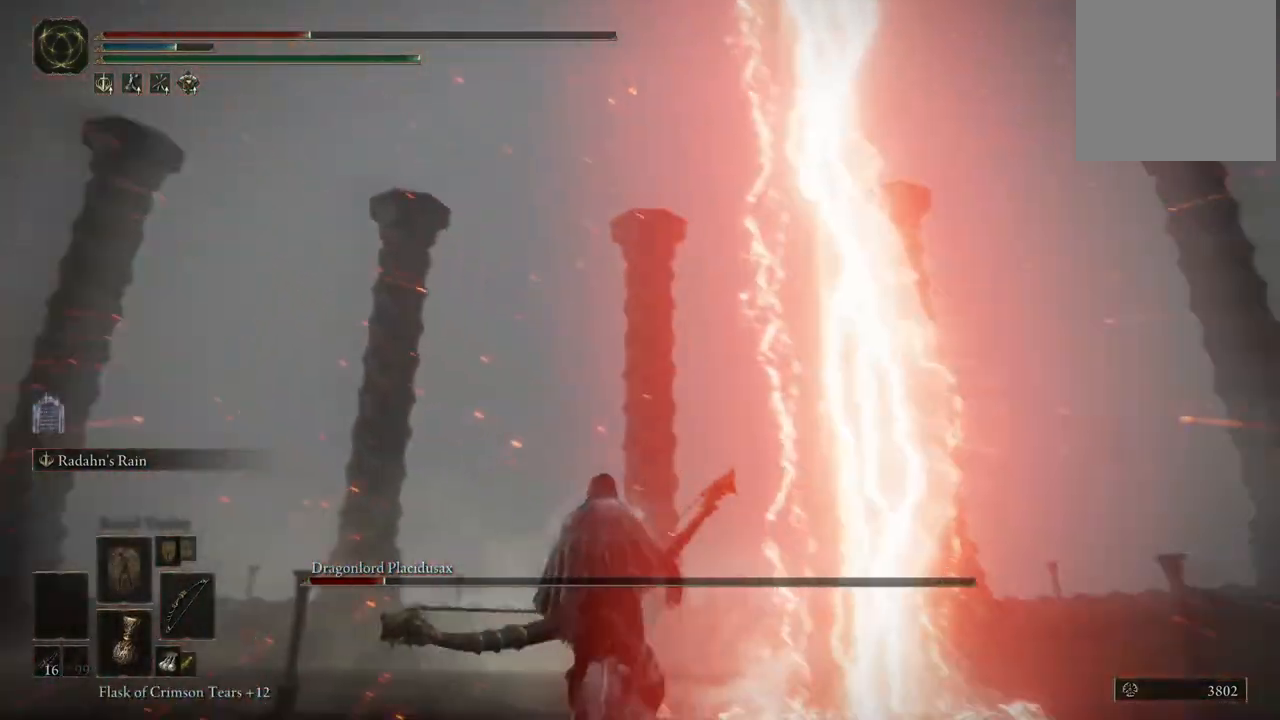
{"buttons": [], "left_stick": "up-left", "right_stick": "right", "events": [[83, "left_stick", "up-left"]]}
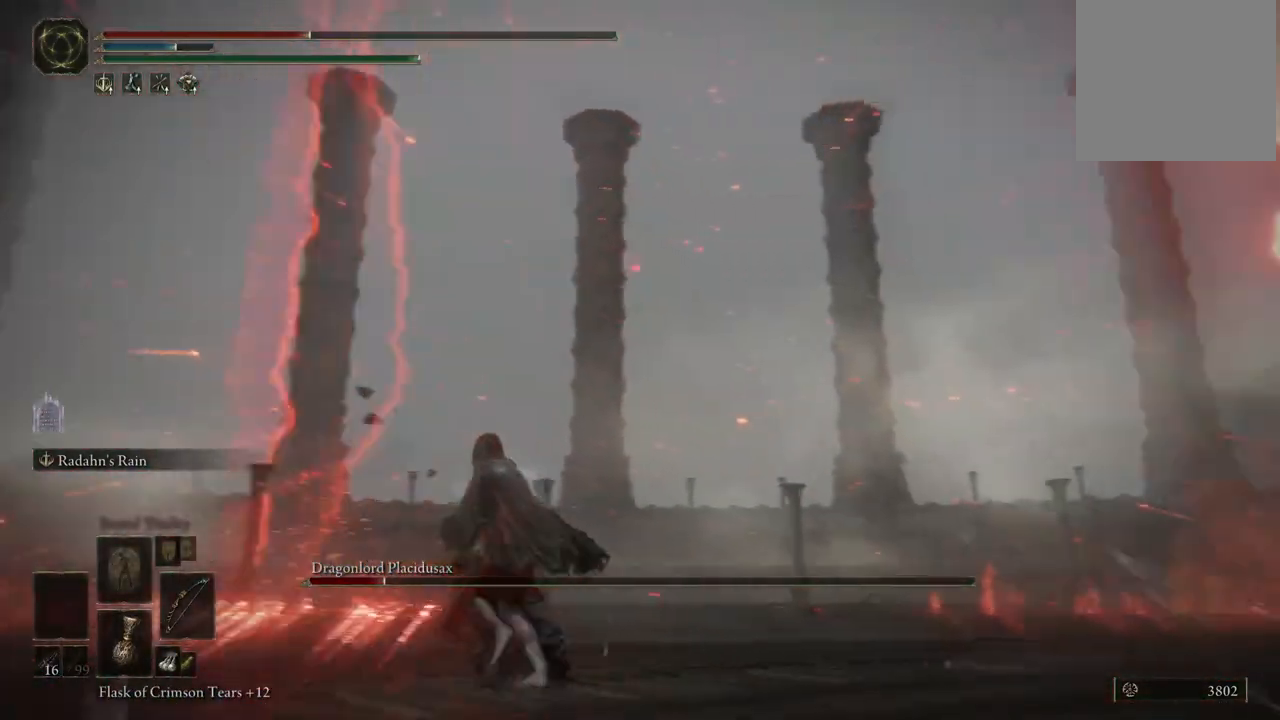
{"buttons": [], "left_stick": "up-left", "right_stick": "right", "events": []}